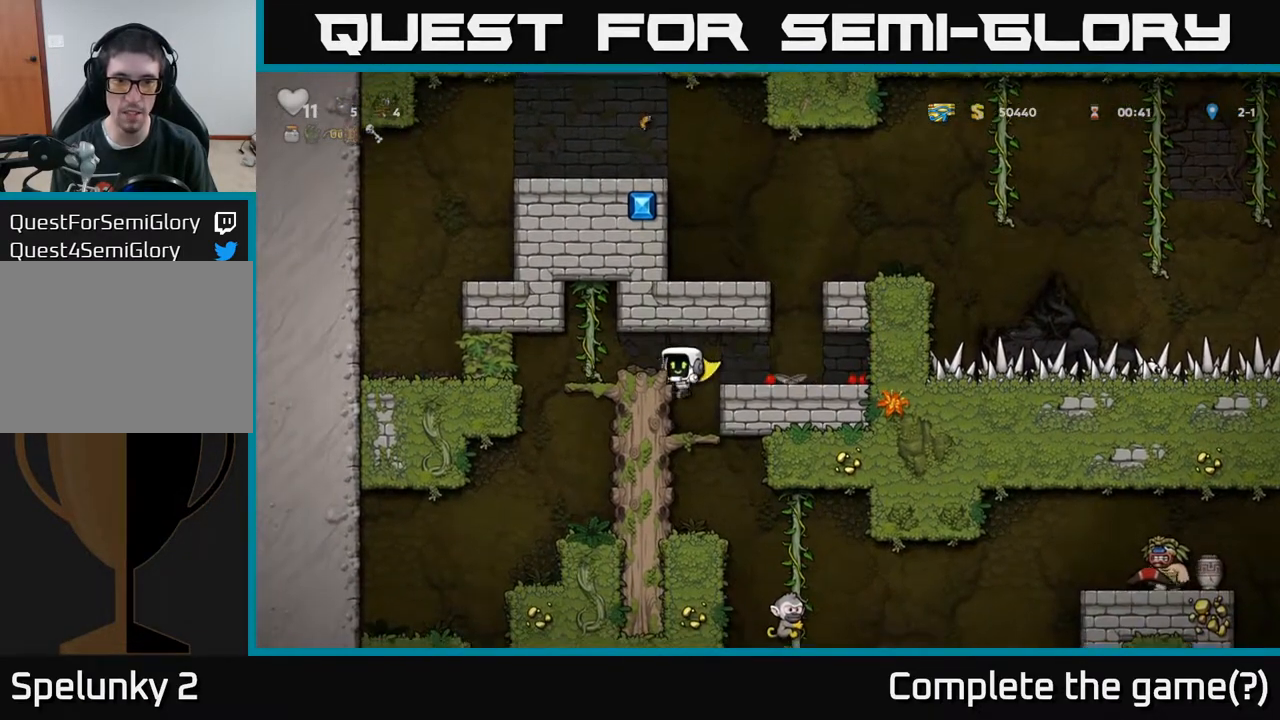
Gameplay with a controller (Xbox layout); each line is a JSON object with the inputs held at the frame after it. "events" lists button and stick changes between this image and that frame as [ms after this image, input, new state], when the widget could be followed in between.
{"buttons": ["A", "DPAD_DOWN"], "left_stick": "center", "right_stick": "center", "events": [[100, "DPAD_RIGHT", "down"], [150, "DPAD_RIGHT", "up"], [417, "DPAD_DOWN", "down"], [500, "A", "down"]]}
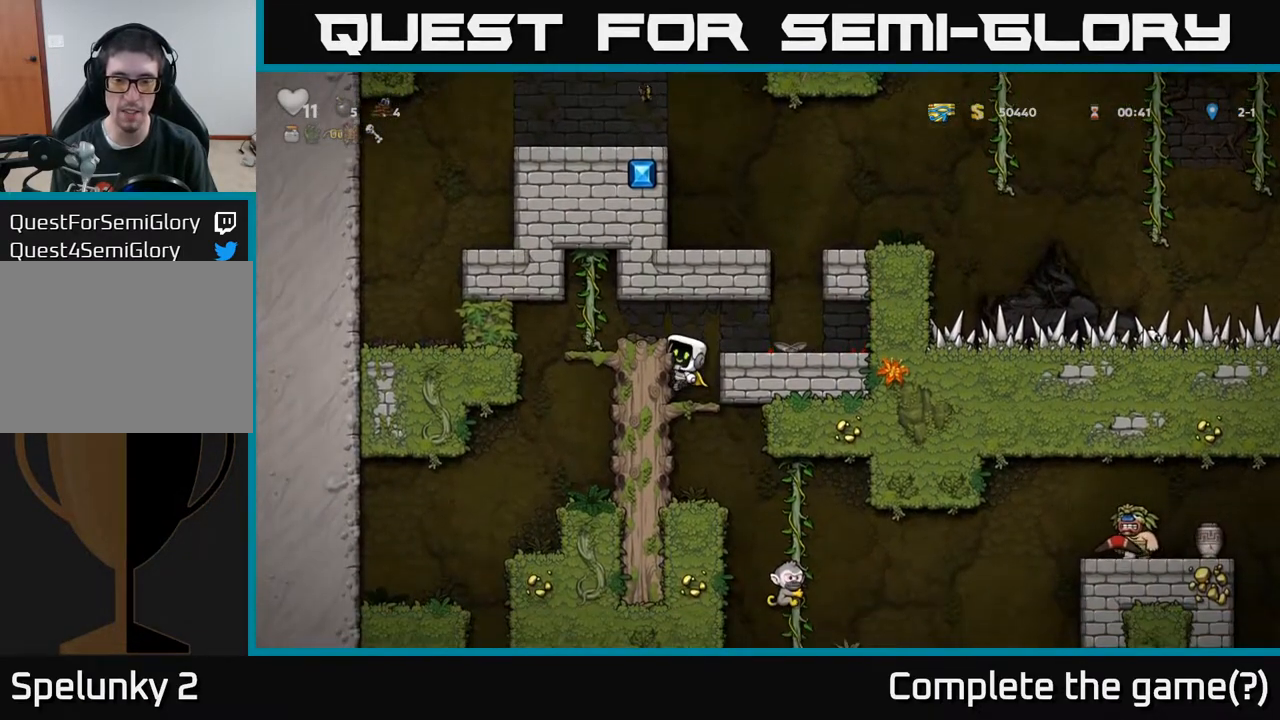
{"buttons": [], "left_stick": "center", "right_stick": "center", "events": [[117, "A", "up"], [133, "DPAD_DOWN", "up"]]}
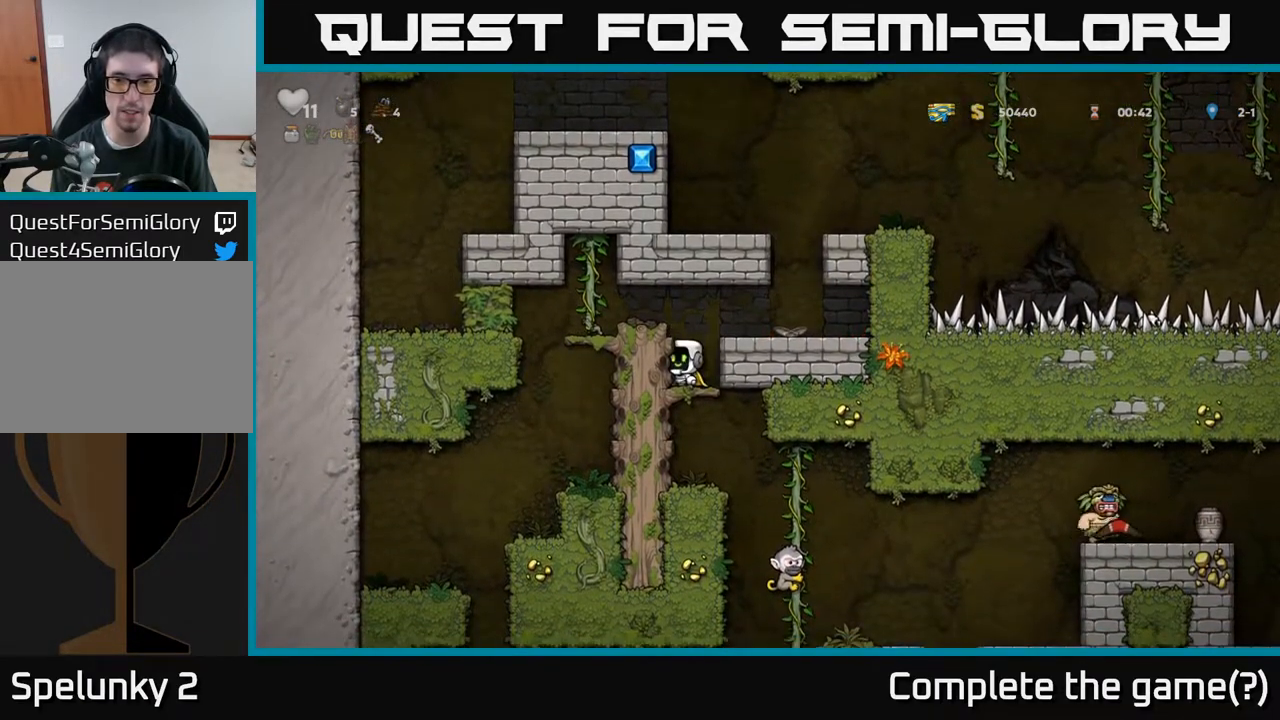
{"buttons": [], "left_stick": "center", "right_stick": "center", "events": [[167, "DPAD_DOWN", "down"], [217, "A", "down"], [283, "A", "up"], [333, "DPAD_DOWN", "up"]]}
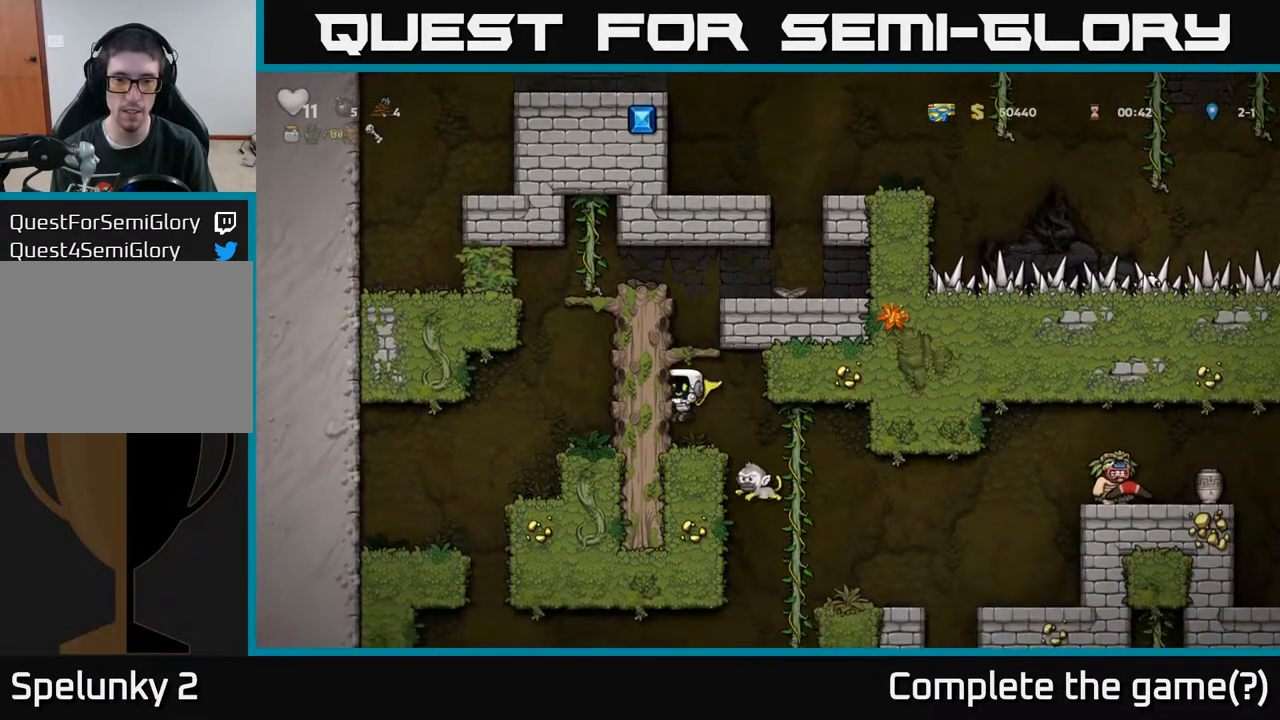
{"buttons": ["X"], "left_stick": "center", "right_stick": "center", "events": [[117, "DPAD_RIGHT", "down"], [217, "DPAD_RIGHT", "up"], [417, "X", "down"]]}
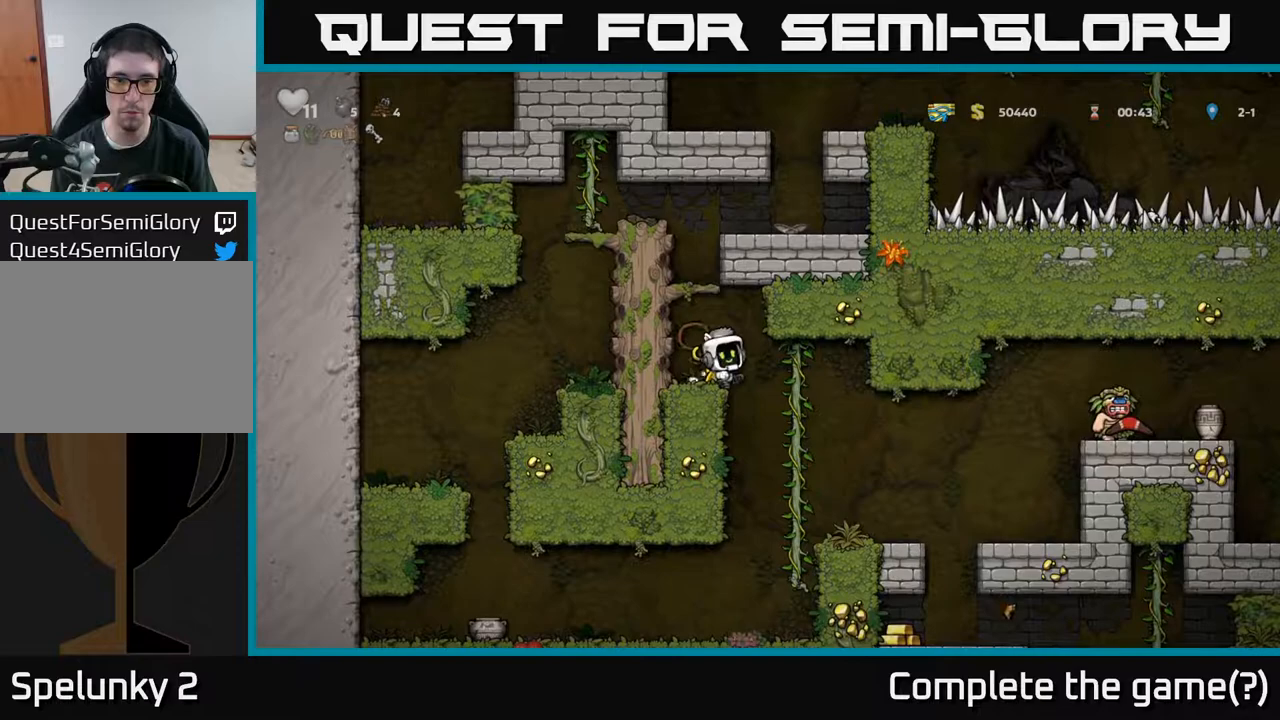
{"buttons": ["R1", "DPAD_UP"], "left_stick": "center", "right_stick": "center", "events": [[17, "X", "up"], [267, "DPAD_LEFT", "down"], [400, "DPAD_LEFT", "up"], [450, "DPAD_UP", "down"], [483, "R1", "down"]]}
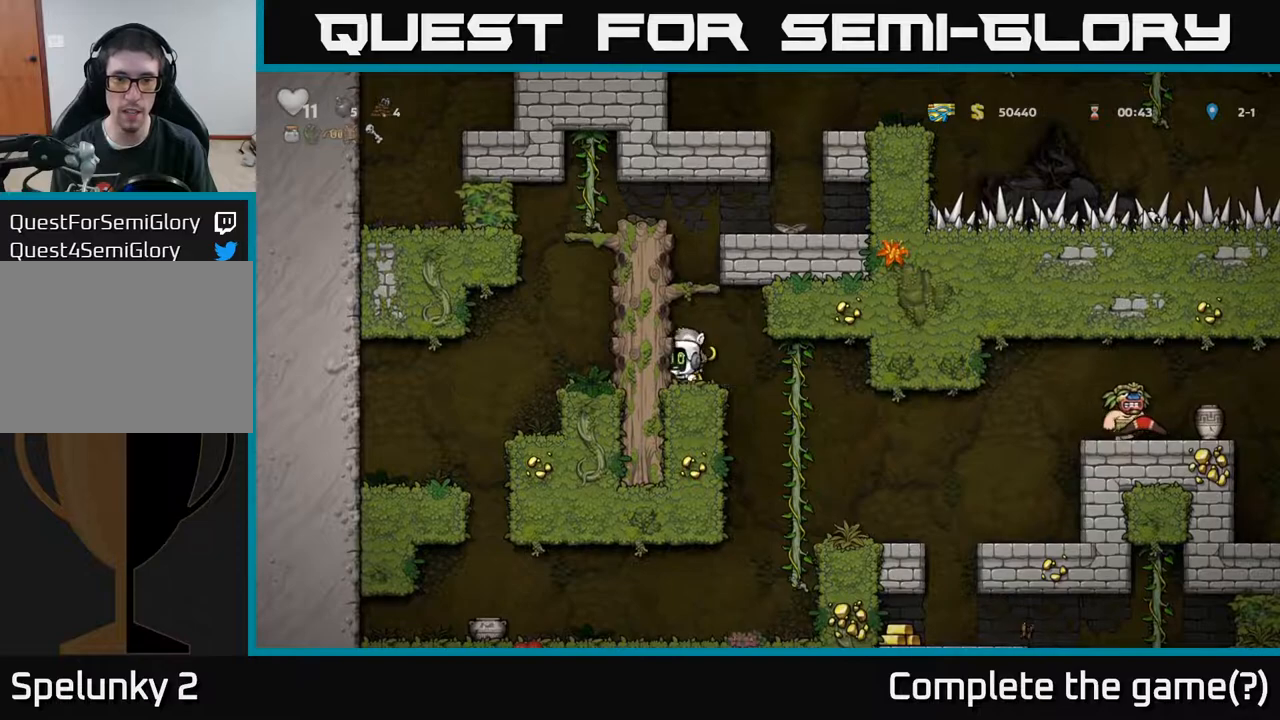
{"buttons": [], "left_stick": "center", "right_stick": "center", "events": [[67, "R1", "up"], [117, "DPAD_UP", "up"]]}
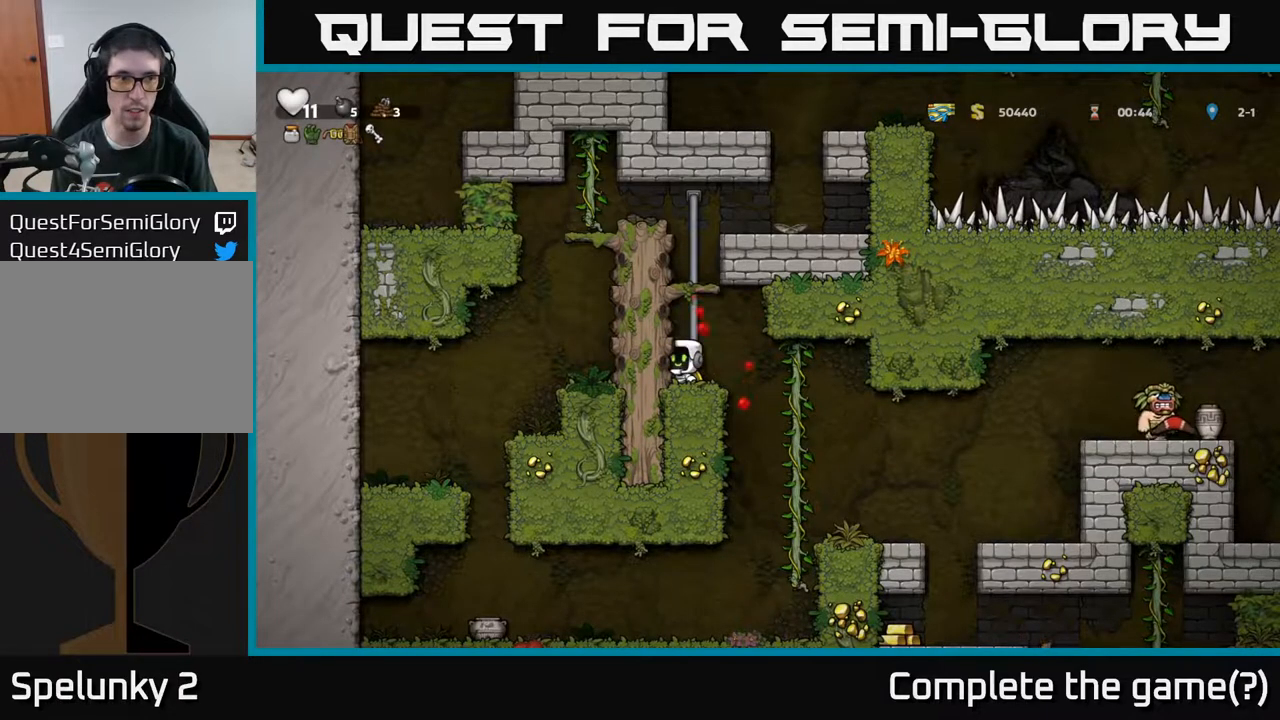
{"buttons": ["DPAD_UP"], "left_stick": "center", "right_stick": "center", "events": [[167, "DPAD_RIGHT", "down"], [417, "DPAD_RIGHT", "up"], [417, "DPAD_UP", "down"]]}
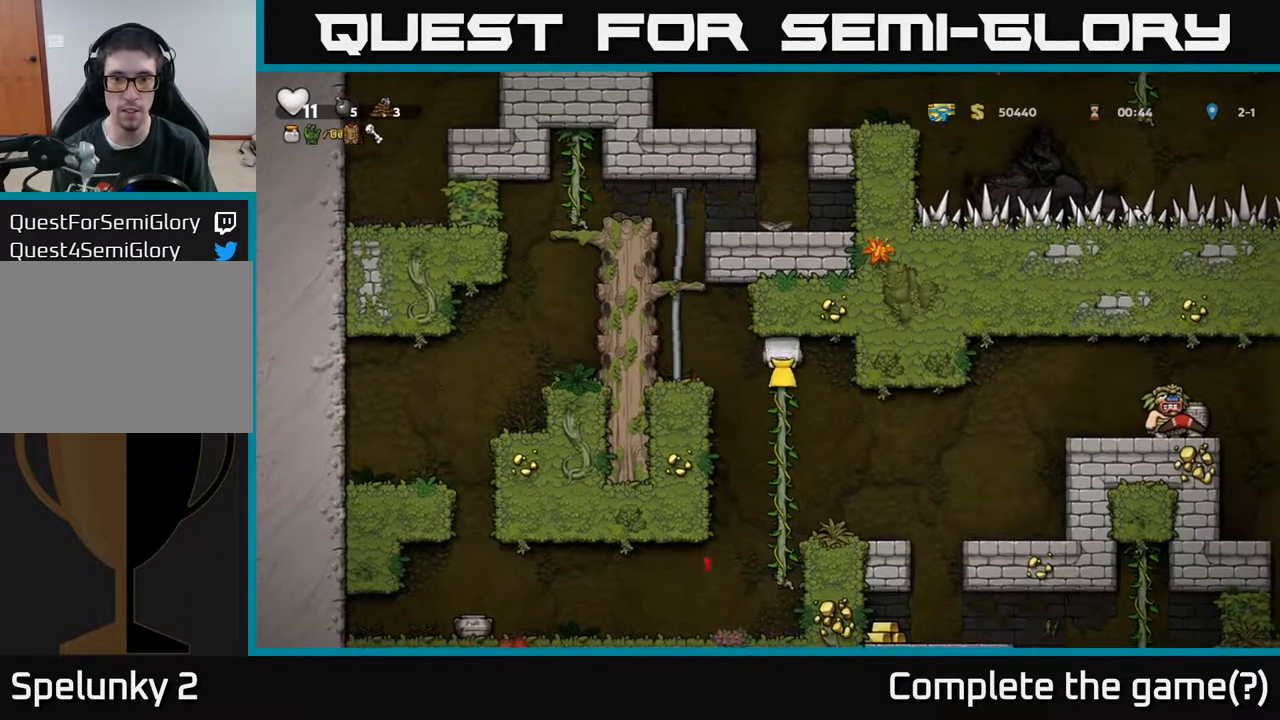
{"buttons": ["DPAD_RIGHT"], "left_stick": "center", "right_stick": "center", "events": [[33, "DPAD_UP", "up"], [67, "DPAD_DOWN", "down"], [133, "A", "down"], [250, "A", "up"], [317, "DPAD_DOWN", "up"], [317, "DPAD_RIGHT", "down"]]}
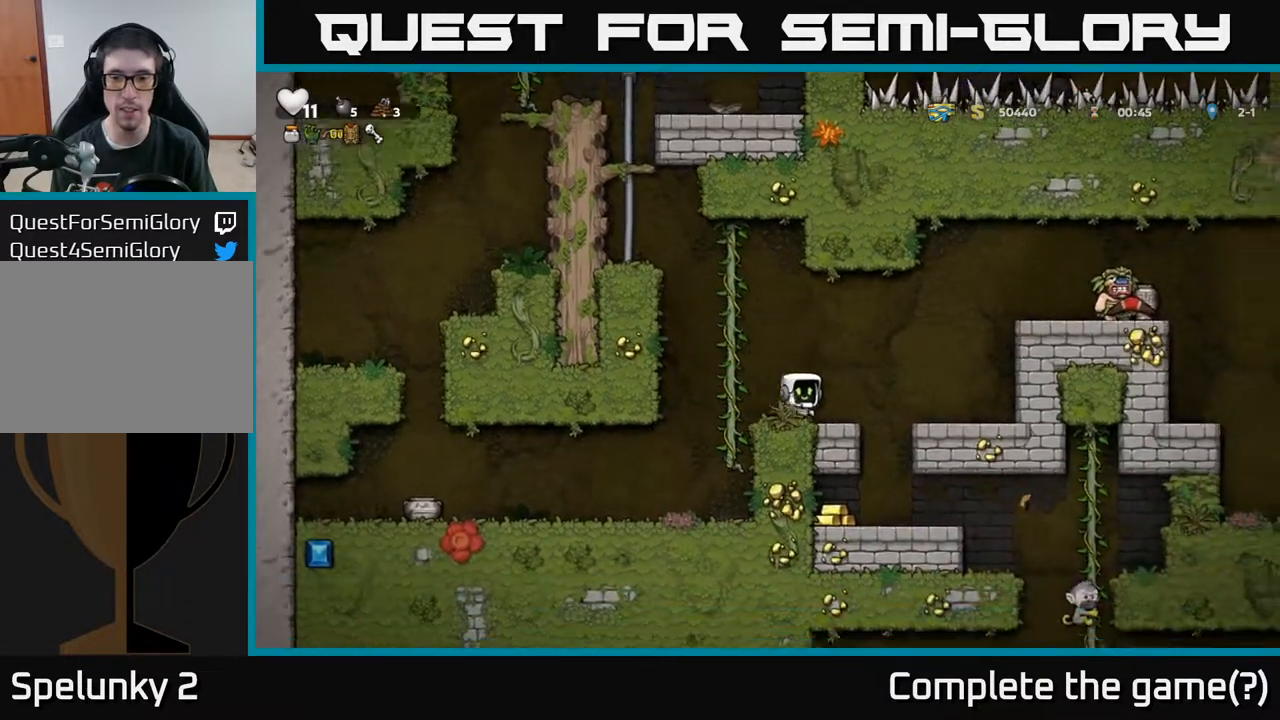
{"buttons": ["DPAD_DOWN"], "left_stick": "center", "right_stick": "center", "events": [[117, "DPAD_RIGHT", "up"], [183, "DPAD_LEFT", "down"], [267, "DPAD_LEFT", "up"], [483, "DPAD_DOWN", "down"]]}
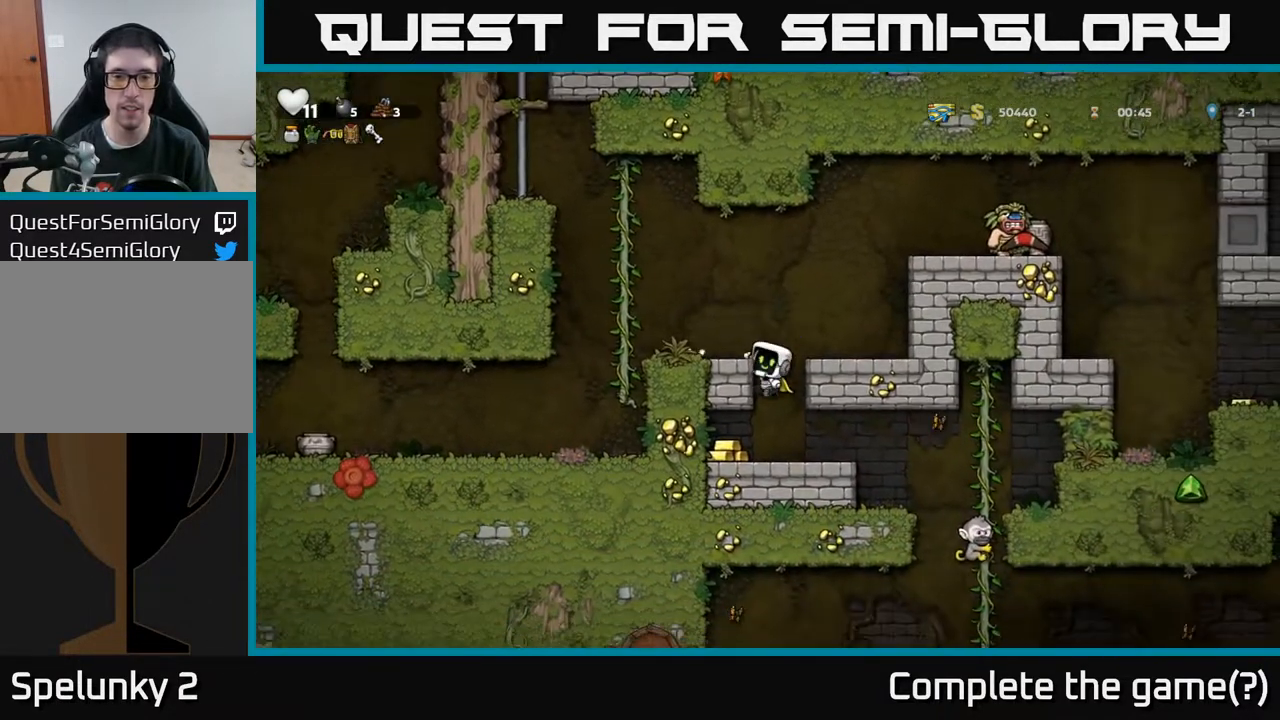
{"buttons": [], "left_stick": "center", "right_stick": "center", "events": [[33, "A", "down"], [117, "A", "up"], [183, "DPAD_DOWN", "up"], [267, "DPAD_LEFT", "down"], [417, "DPAD_LEFT", "up"]]}
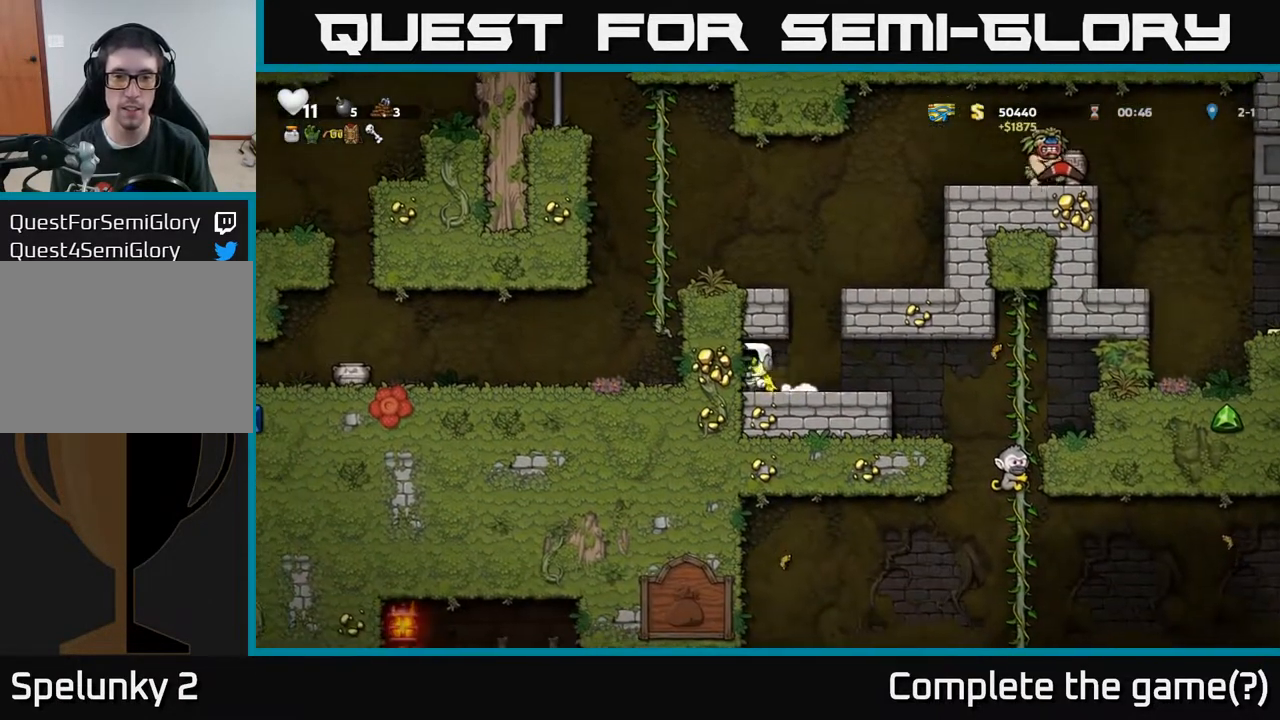
{"buttons": [], "left_stick": "center", "right_stick": "center", "events": [[50, "DPAD_RIGHT", "down"], [167, "DPAD_RIGHT", "up"], [433, "DPAD_RIGHT", "down"], [467, "DPAD_RIGHT", "up"]]}
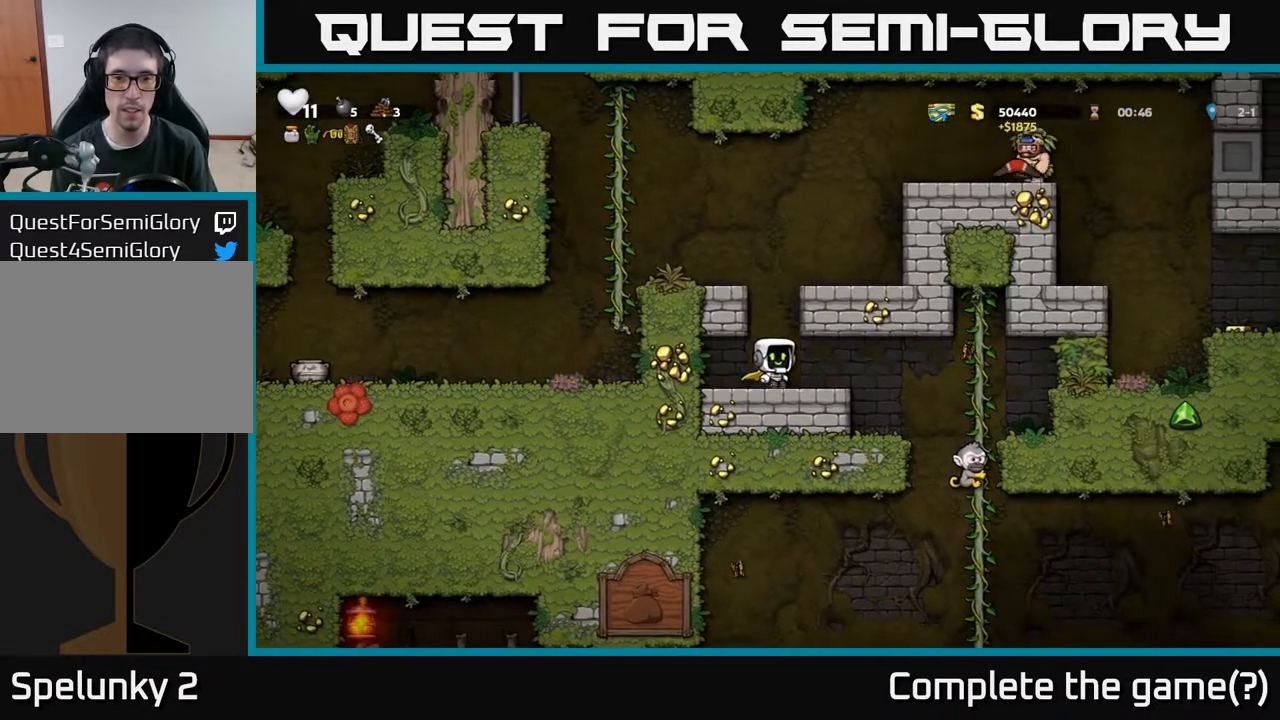
{"buttons": ["A", "DPAD_RIGHT"], "left_stick": "center", "right_stick": "center", "events": [[67, "A", "down"], [250, "A", "up"], [267, "DPAD_RIGHT", "down"], [433, "A", "down"]]}
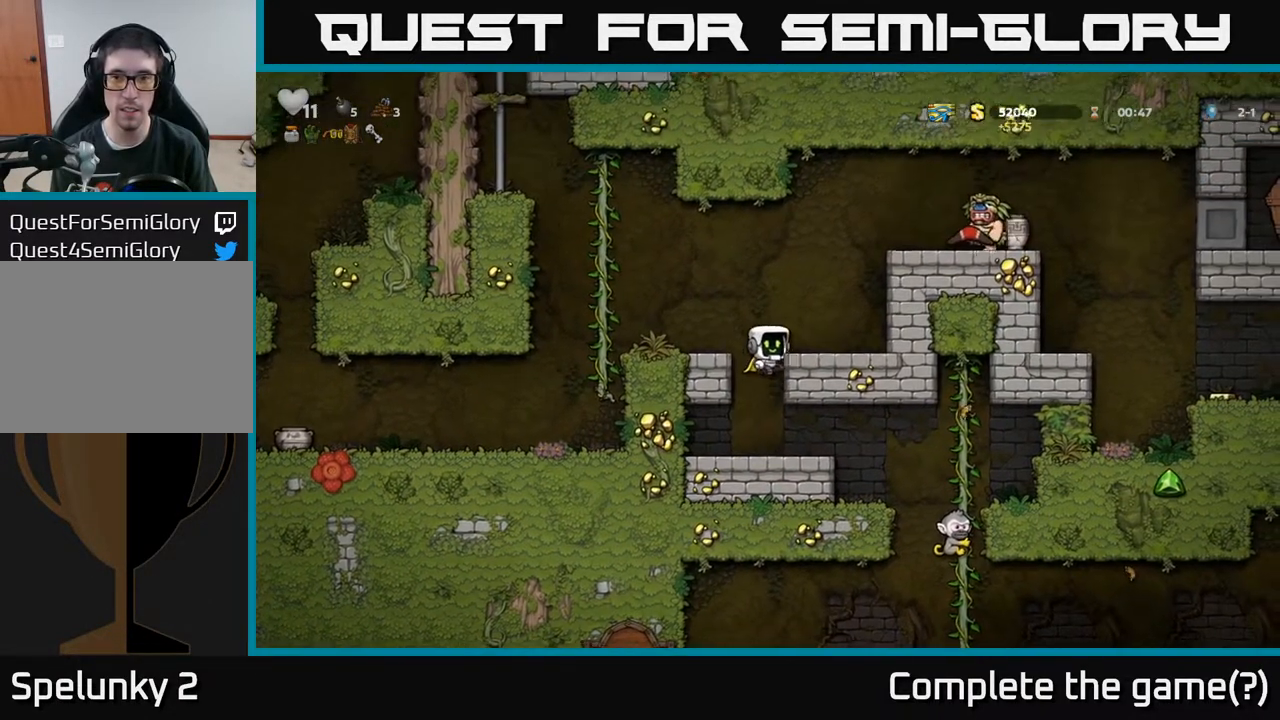
{"buttons": [], "left_stick": "center", "right_stick": "center", "events": [[17, "A", "up"], [217, "DPAD_RIGHT", "up"]]}
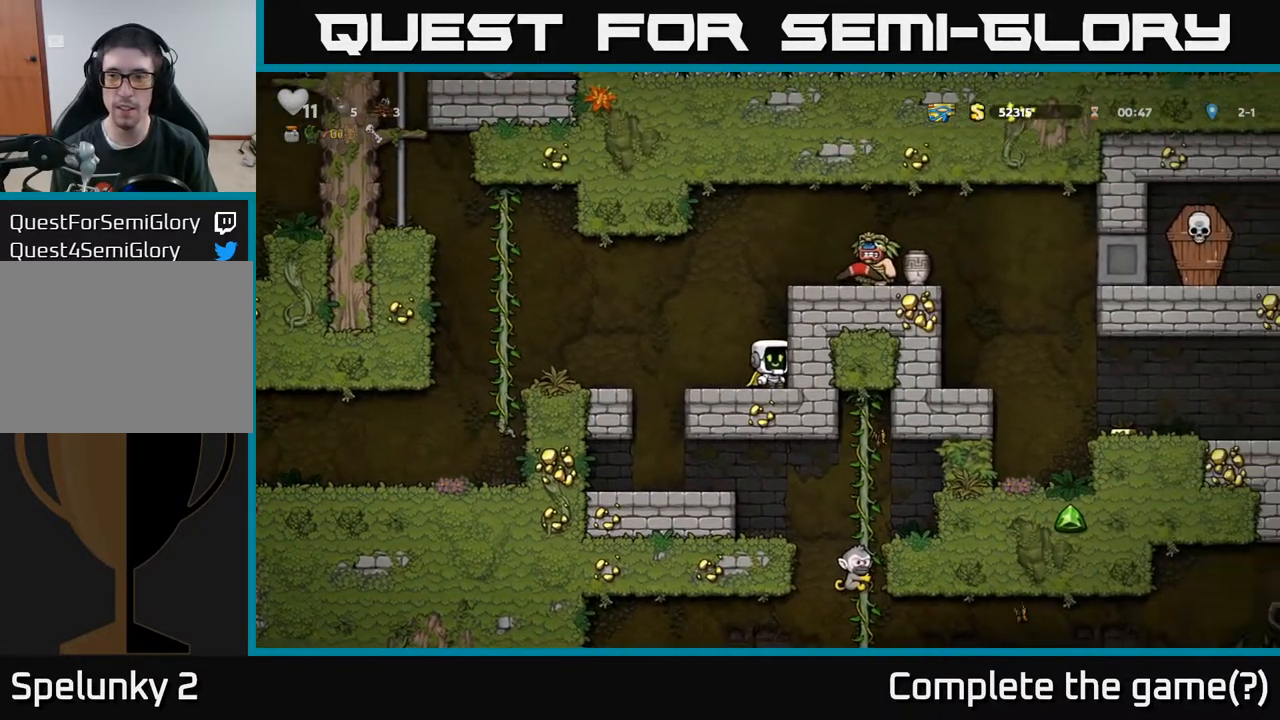
{"buttons": [], "left_stick": "center", "right_stick": "center", "events": []}
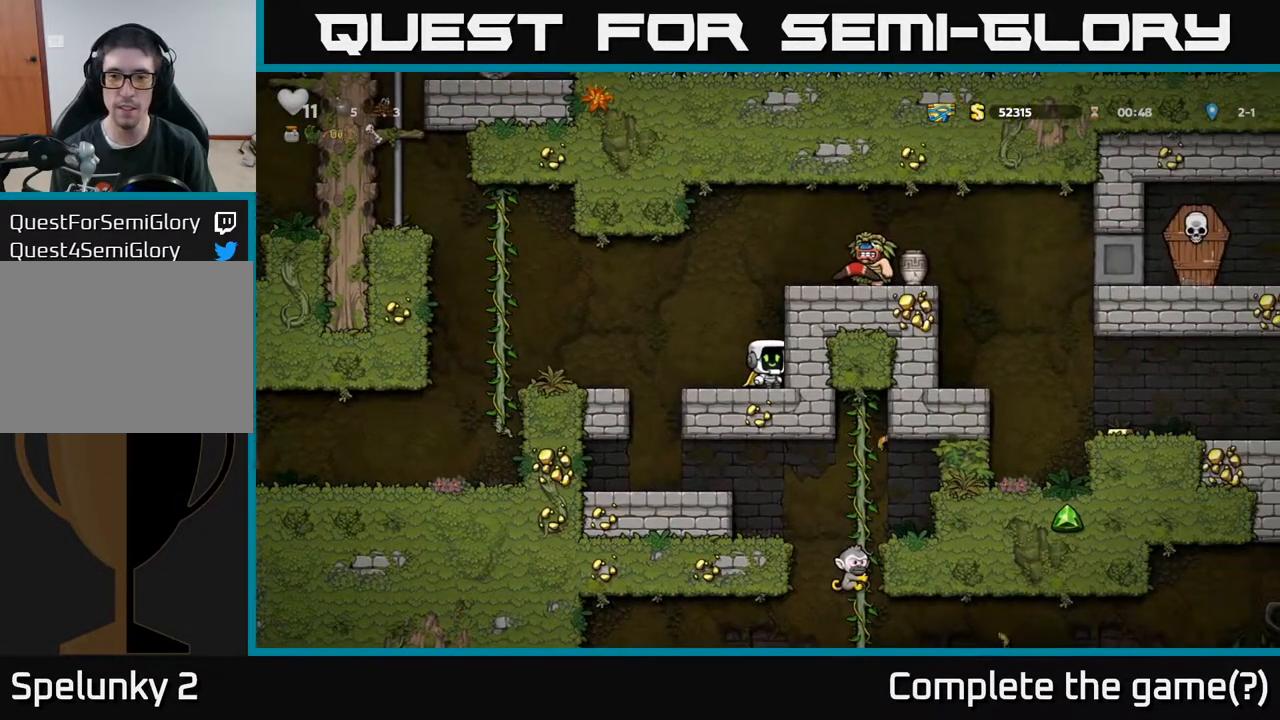
{"buttons": ["A"], "left_stick": "center", "right_stick": "center", "events": [[400, "A", "down"]]}
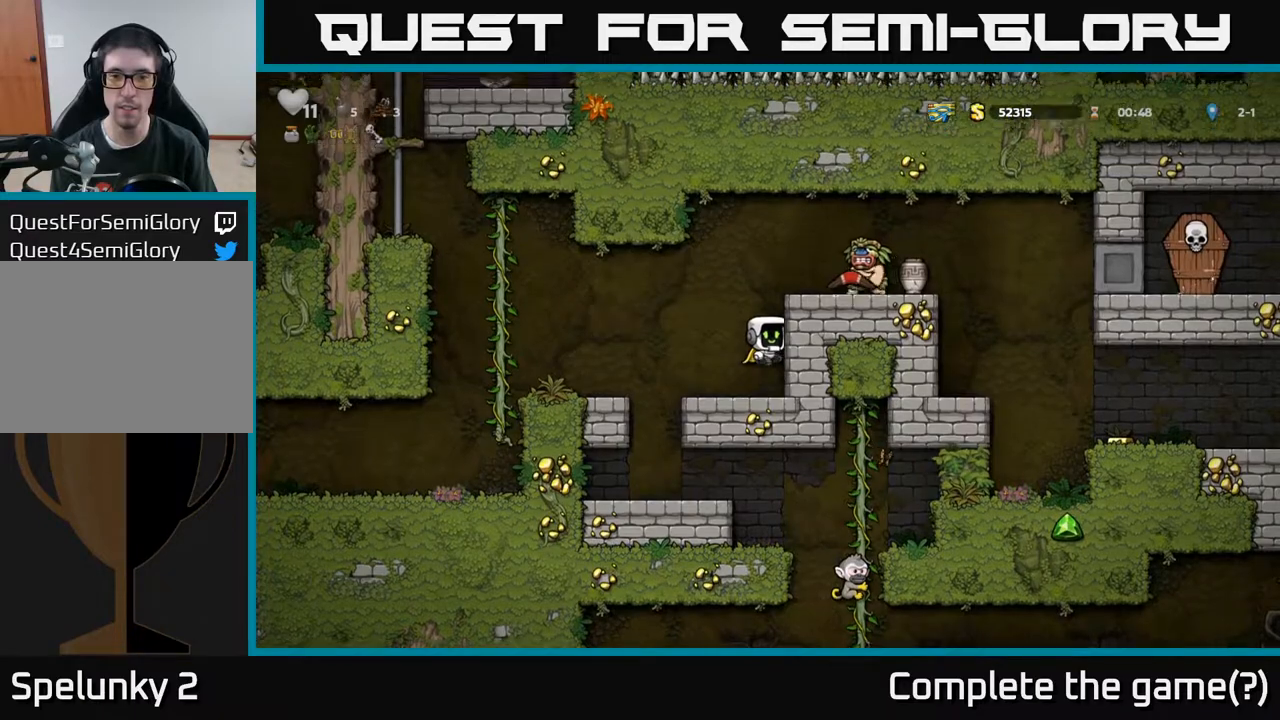
{"buttons": ["DPAD_RIGHT"], "left_stick": "center", "right_stick": "center", "events": [[17, "A", "up"], [33, "DPAD_RIGHT", "down"]]}
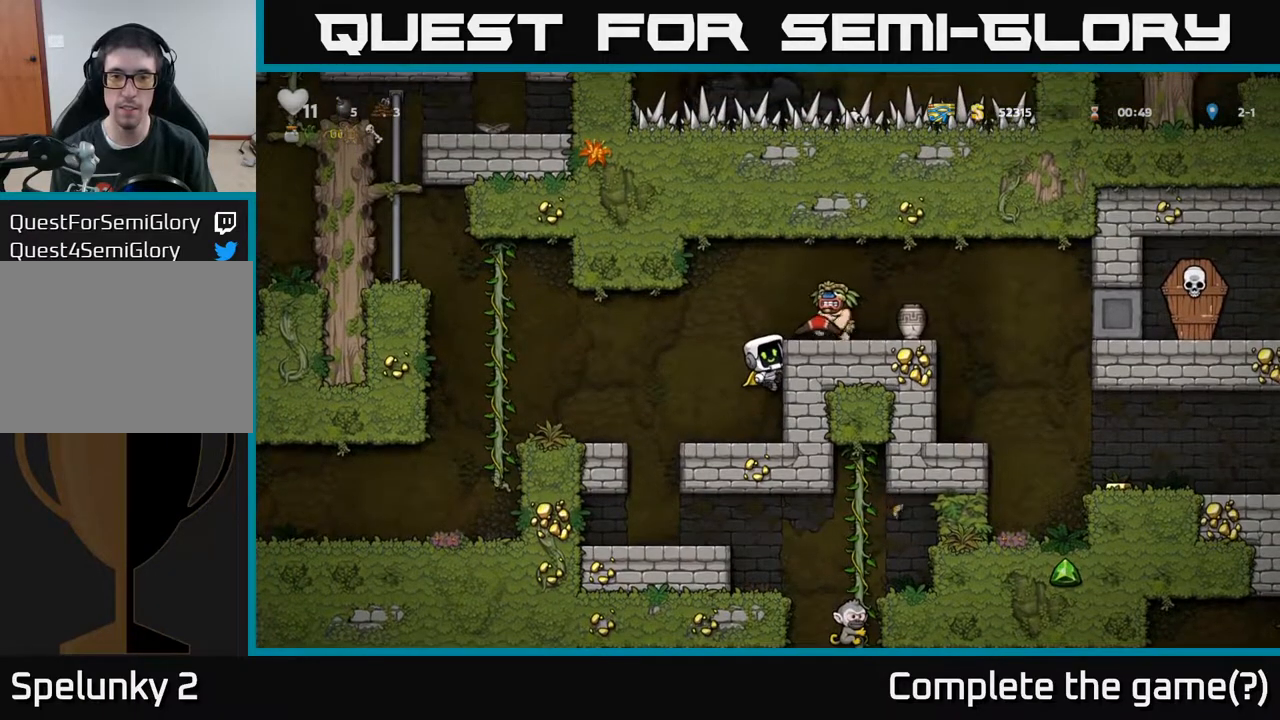
{"buttons": ["DPAD_RIGHT"], "left_stick": "center", "right_stick": "center", "events": []}
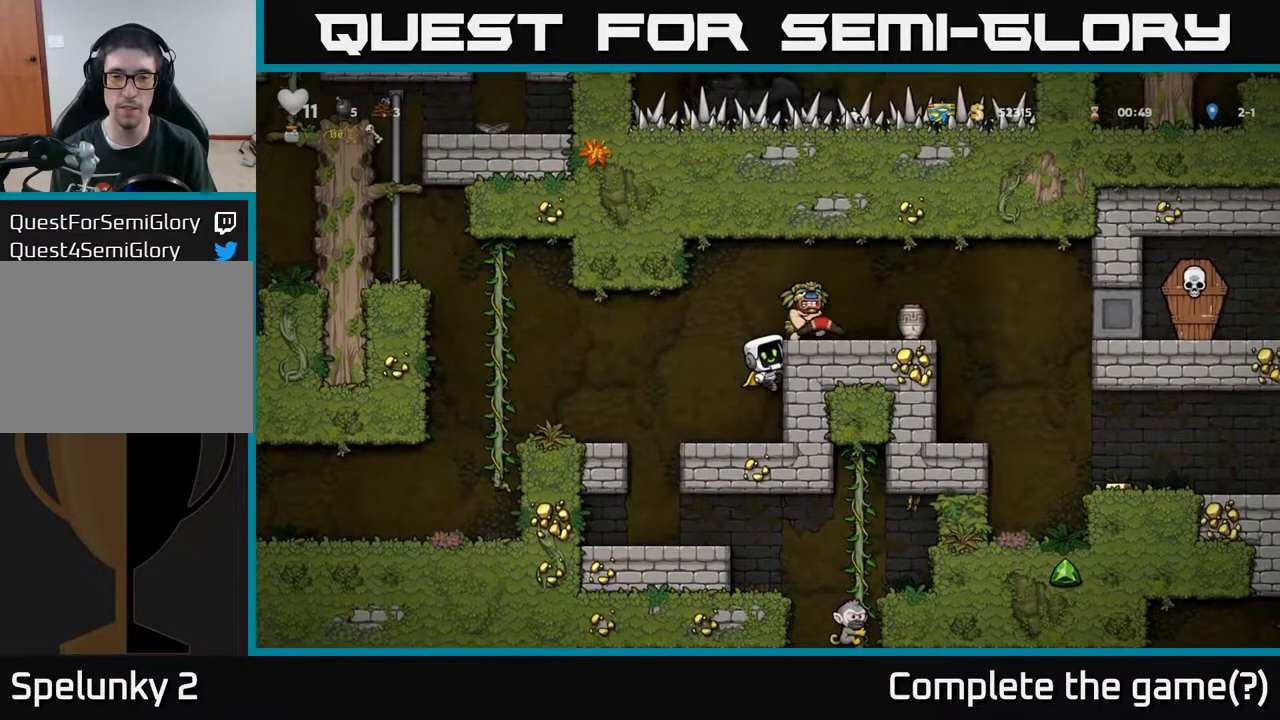
{"buttons": ["DPAD_RIGHT"], "left_stick": "center", "right_stick": "center", "events": [[333, "DPAD_RIGHT", "up"], [350, "A", "down"], [383, "X", "down"], [467, "DPAD_RIGHT", "down"], [483, "A", "up"], [483, "X", "up"]]}
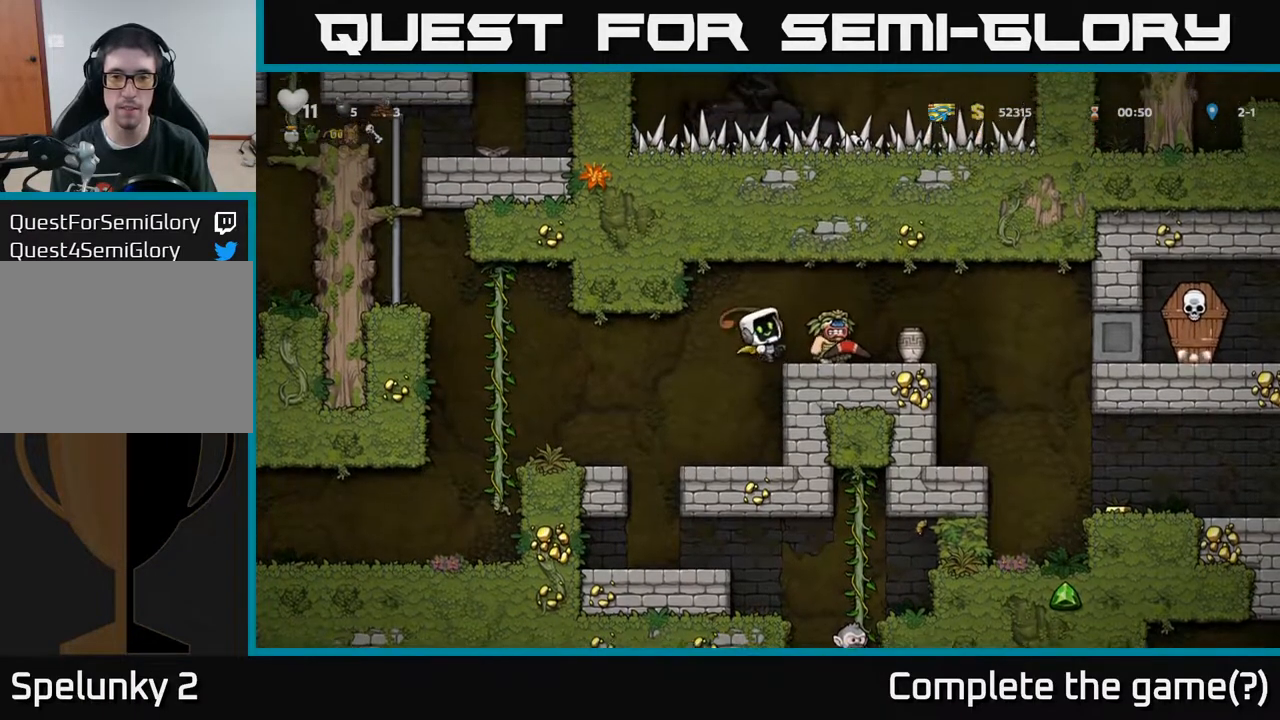
{"buttons": [], "left_stick": "center", "right_stick": "center", "events": [[33, "DPAD_RIGHT", "up"]]}
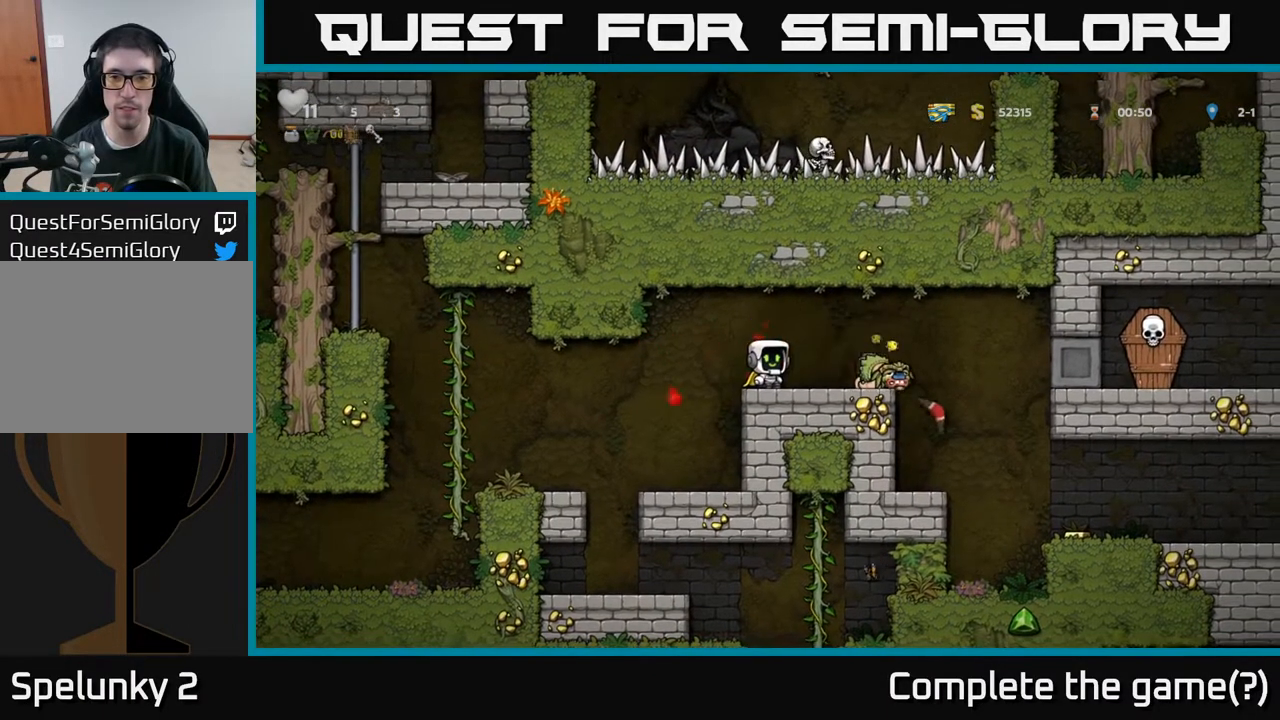
{"buttons": ["X", "DPAD_DOWN"], "left_stick": "center", "right_stick": "center", "events": [[50, "DPAD_RIGHT", "down"], [267, "DPAD_RIGHT", "up"], [350, "DPAD_DOWN", "down"], [417, "X", "down"]]}
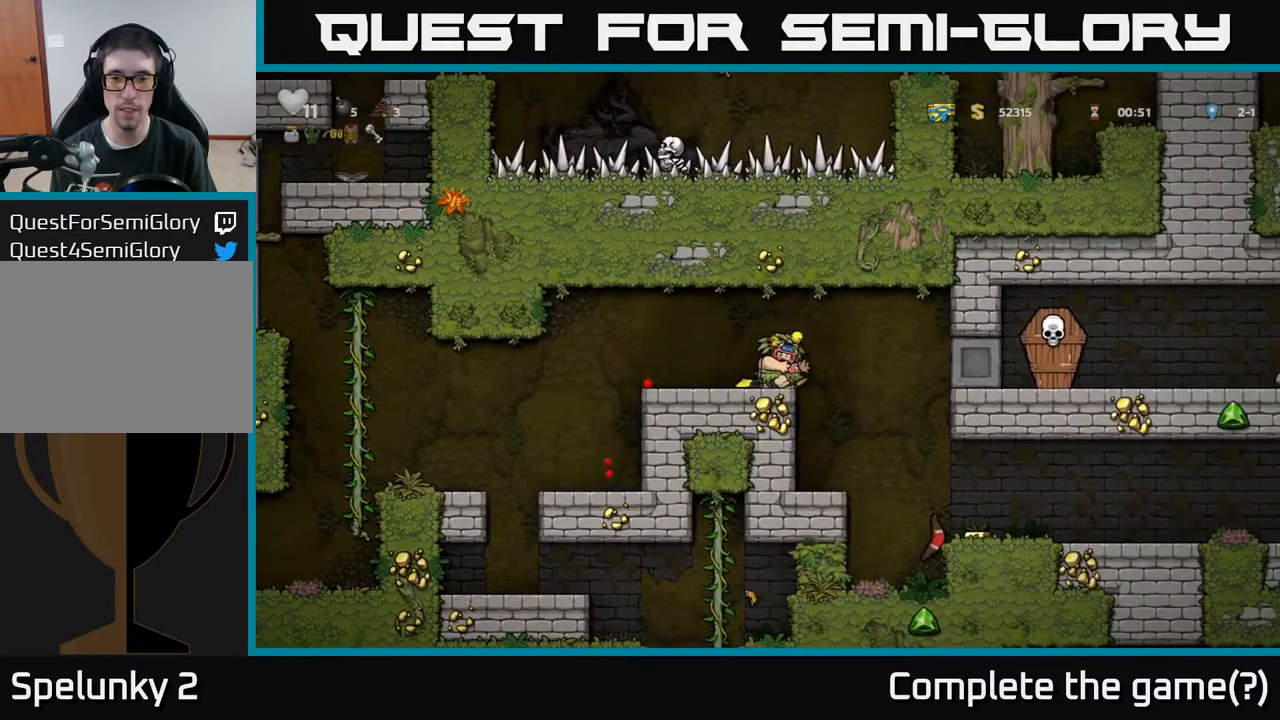
{"buttons": ["DPAD_RIGHT"], "left_stick": "center", "right_stick": "center", "events": [[50, "DPAD_DOWN", "up"], [50, "X", "up"], [67, "DPAD_LEFT", "down"], [167, "X", "down"], [200, "DPAD_LEFT", "up"], [250, "X", "up"], [283, "DPAD_RIGHT", "down"]]}
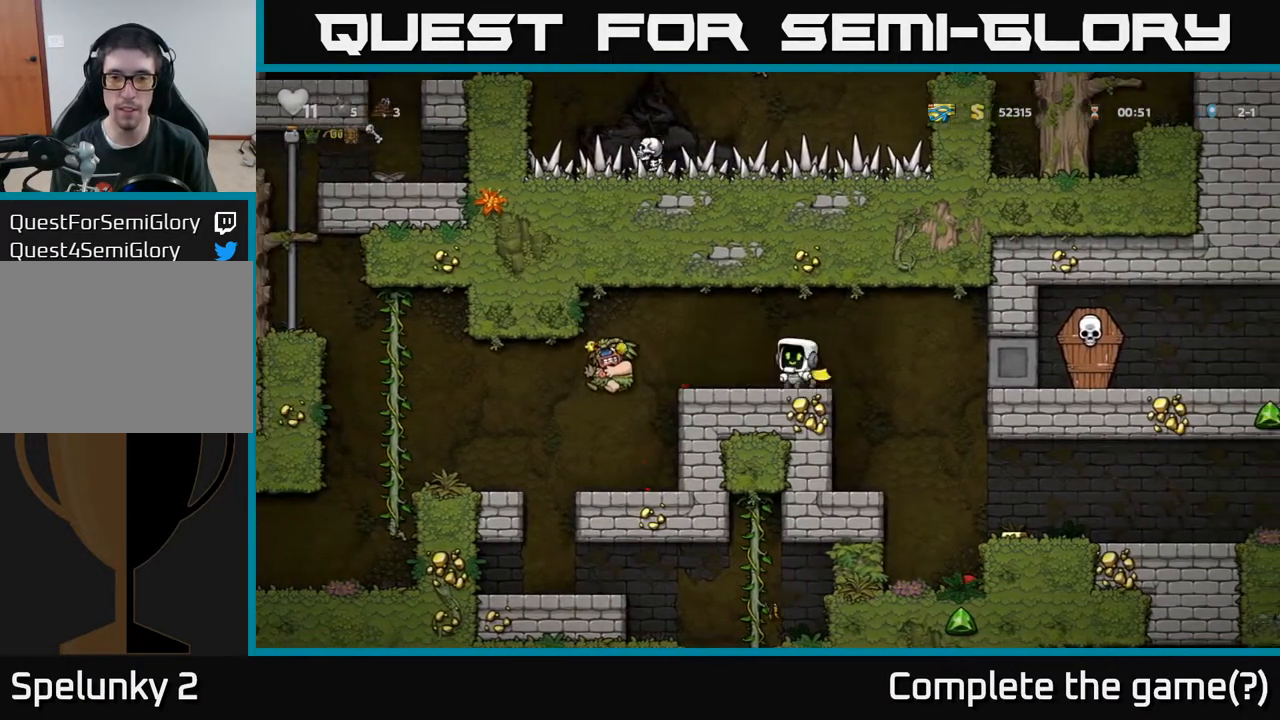
{"buttons": [], "left_stick": "center", "right_stick": "center", "events": [[217, "DPAD_RIGHT", "up"]]}
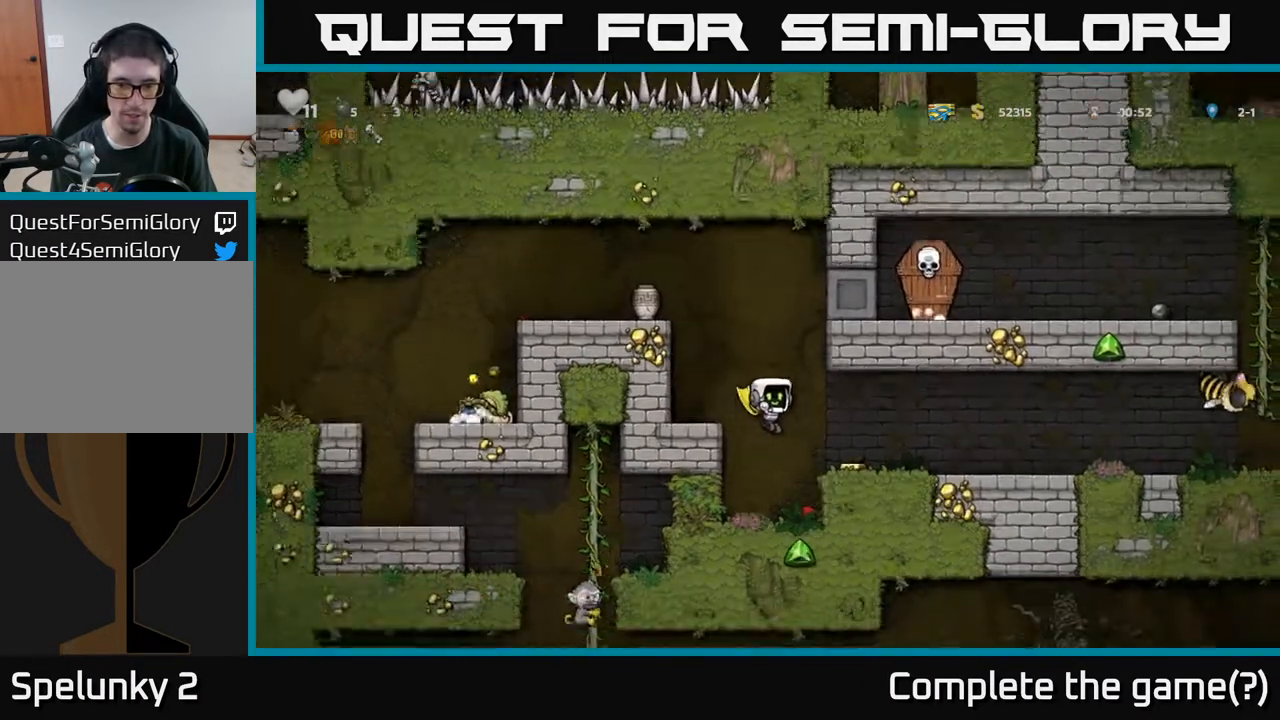
{"buttons": ["DPAD_RIGHT"], "left_stick": "center", "right_stick": "center", "events": [[50, "DPAD_RIGHT", "down"], [133, "DPAD_RIGHT", "up"], [183, "DPAD_DOWN", "down"], [267, "X", "down"], [367, "DPAD_DOWN", "up"], [367, "X", "up"], [383, "A", "down"], [483, "DPAD_RIGHT", "down"], [500, "A", "up"]]}
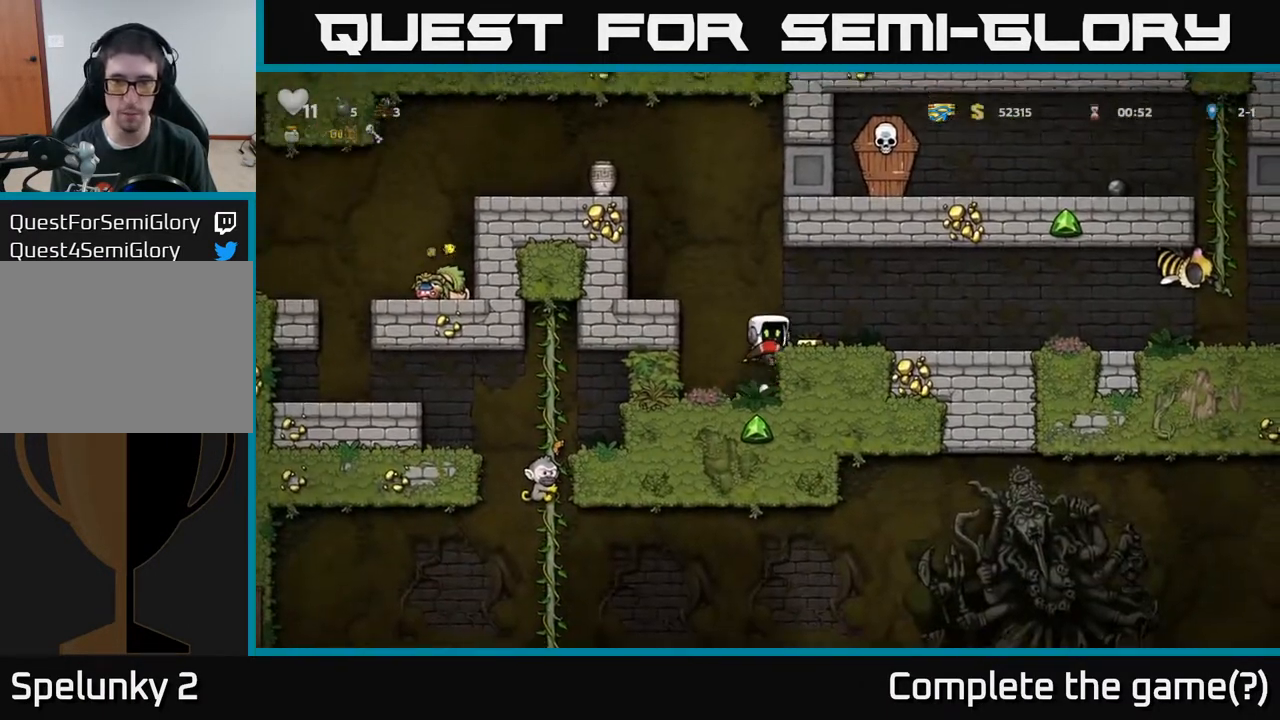
{"buttons": ["DPAD_LEFT"], "left_stick": "center", "right_stick": "center", "events": [[117, "DPAD_RIGHT", "up"], [217, "DPAD_LEFT", "down"], [367, "A", "down"], [500, "A", "up"]]}
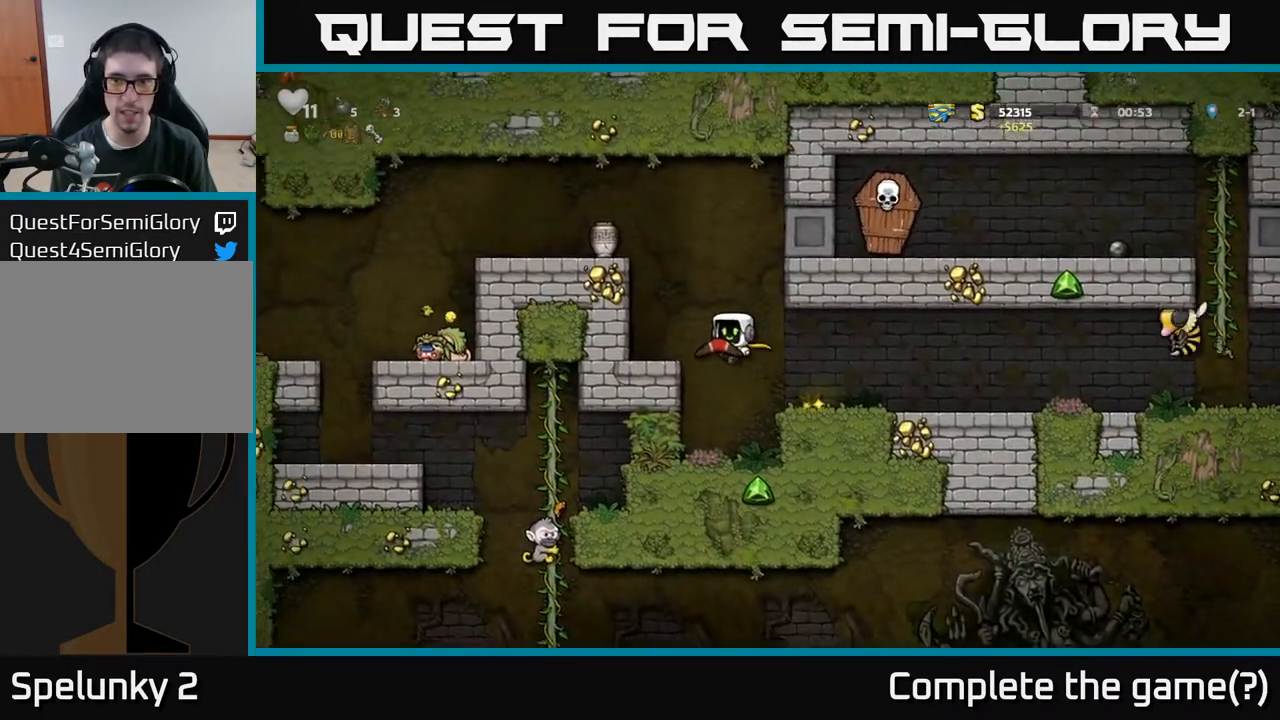
{"buttons": ["A", "DPAD_LEFT"], "left_stick": "center", "right_stick": "center", "events": [[167, "DPAD_LEFT", "up"], [383, "A", "down"], [483, "DPAD_LEFT", "down"]]}
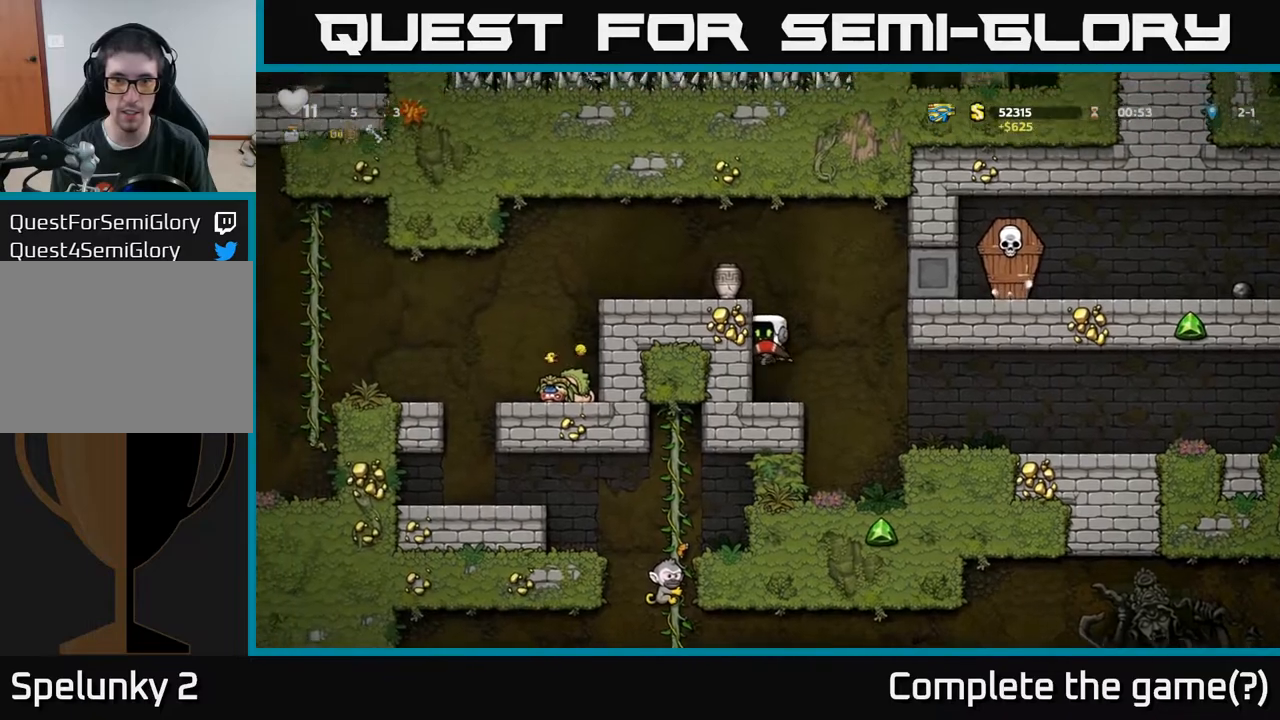
{"buttons": ["DPAD_LEFT"], "left_stick": "center", "right_stick": "center", "events": [[50, "A", "up"], [183, "A", "down"], [317, "A", "up"]]}
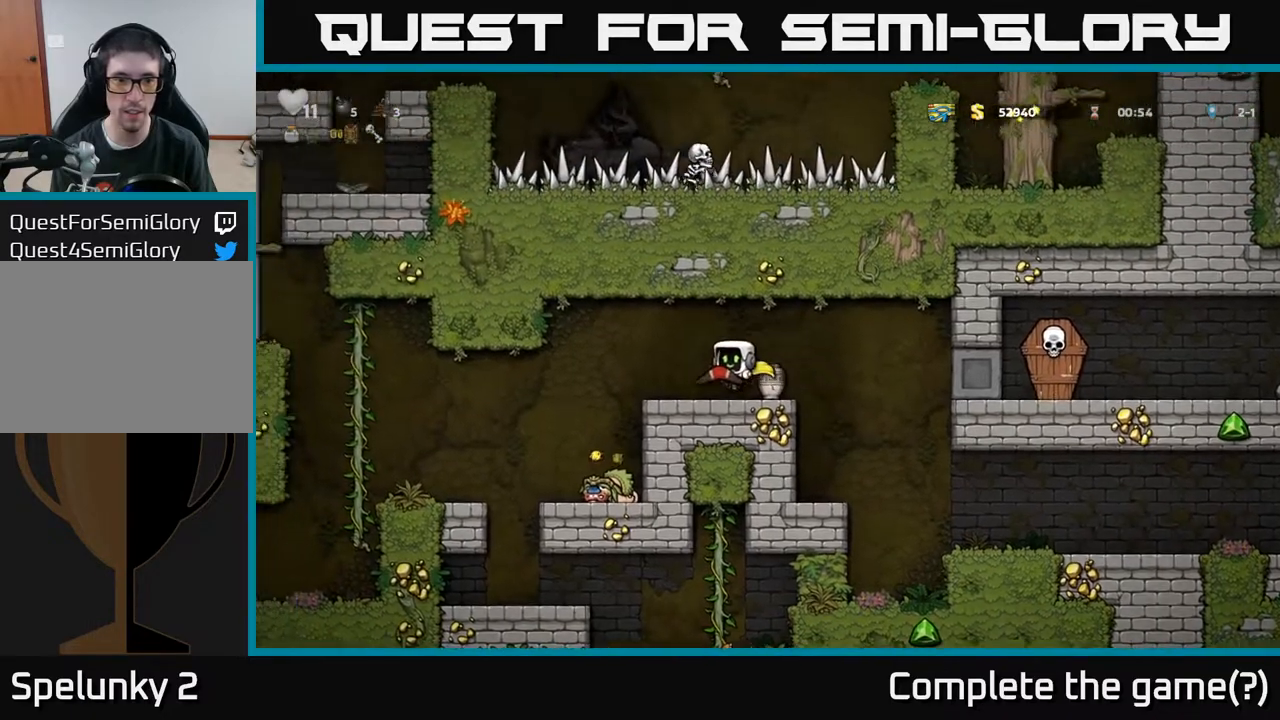
{"buttons": ["A", "DPAD_RIGHT"], "left_stick": "center", "right_stick": "center", "events": [[167, "DPAD_LEFT", "up"], [367, "A", "down"], [433, "DPAD_RIGHT", "down"]]}
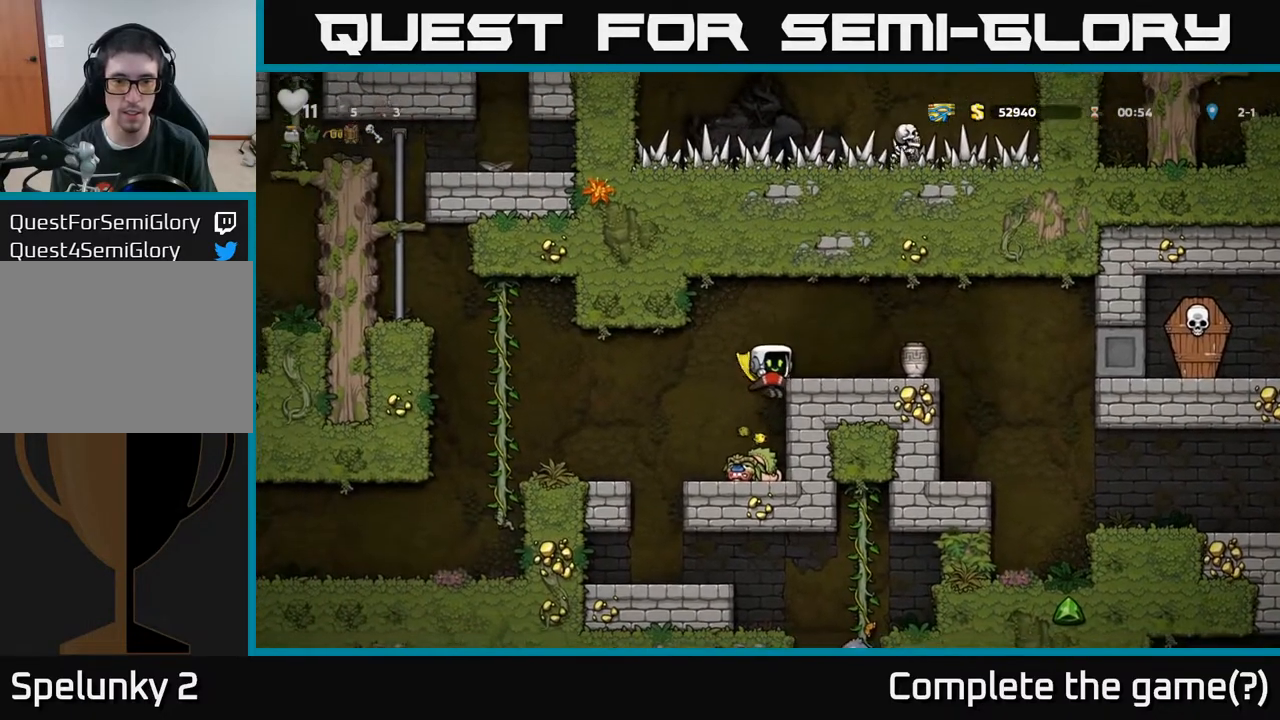
{"buttons": [], "left_stick": "center", "right_stick": "center", "events": [[33, "A", "up"], [300, "A", "down"], [450, "A", "up"], [467, "DPAD_RIGHT", "up"]]}